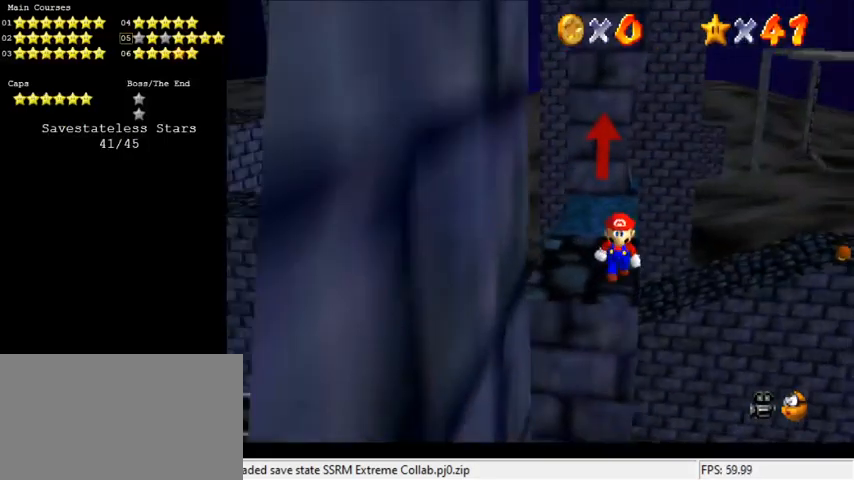
Gameplay with keyboard; each line is a JSON object with the keys held at the frame after it. "events" lists presses ("down") and releases ("up") of "a", "c", "ctrl", "d", "down", "left", "return", "right", "s", "shift", "up", "w", "x" and "y" between this image and that frame as [ms after this image, input, new state], when the widget could be followed in between. No other keys are recorded. Mouse input is not recorded.
{"keys": ["shift"], "events": [[66, "down", "up"], [200, "up", "down"], [300, "up", "up"], [400, "shift", "down"]]}
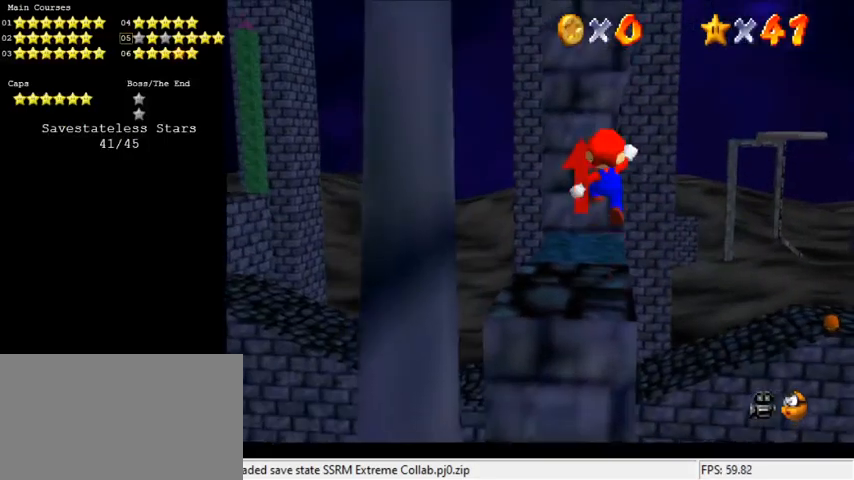
{"keys": [], "events": [[33, "right", "down"], [33, "shift", "up"], [133, "right", "up"], [166, "d", "down"], [200, "s", "down"], [266, "d", "up"], [266, "s", "up"], [366, "d", "down"], [366, "s", "down"], [433, "s", "up"], [500, "d", "up"]]}
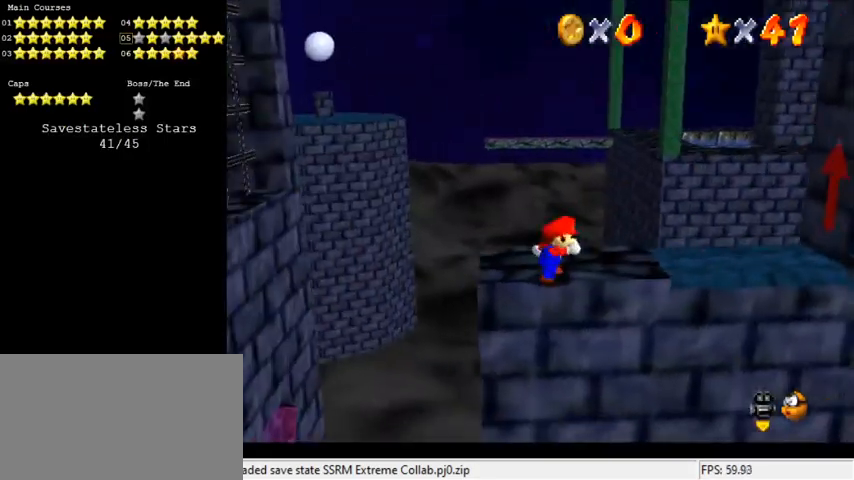
{"keys": ["ctrl", "right"], "events": [[100, "shift", "down"], [133, "left", "down"], [233, "shift", "up"], [500, "ctrl", "down"], [500, "left", "up"], [500, "right", "down"]]}
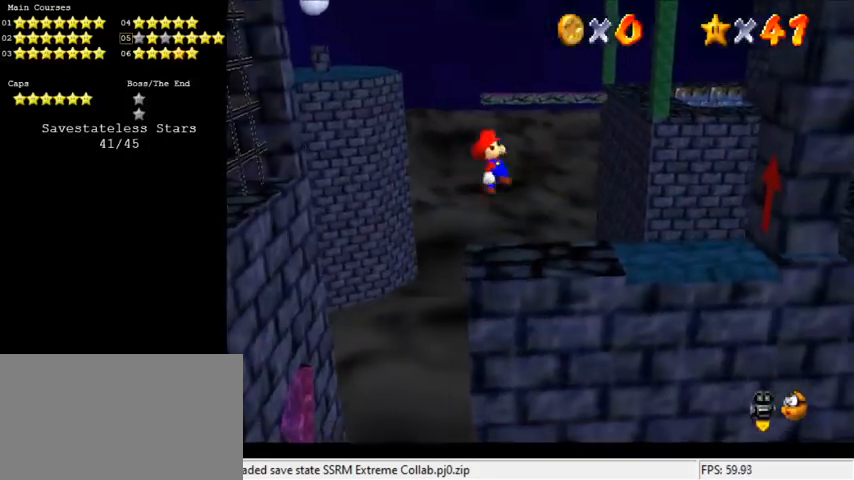
{"keys": ["right"], "events": [[133, "ctrl", "up"], [200, "right", "up"], [366, "right", "down"]]}
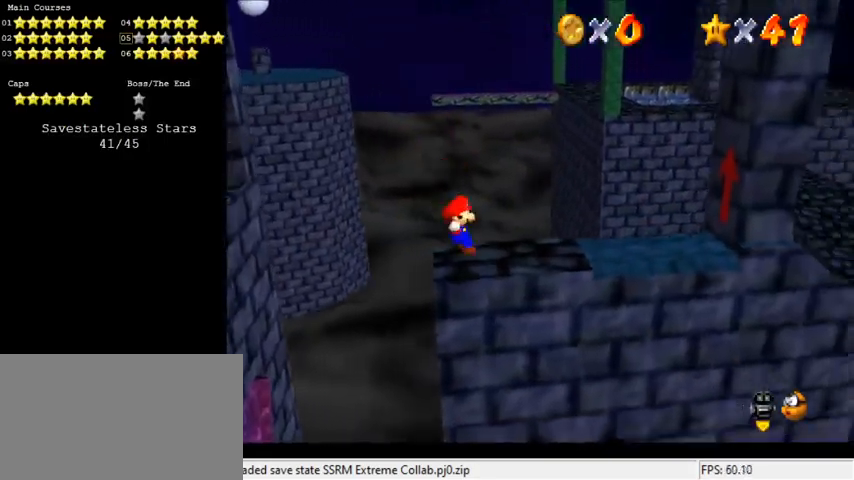
{"keys": ["right"], "events": [[100, "shift", "down"], [166, "shift", "up"]]}
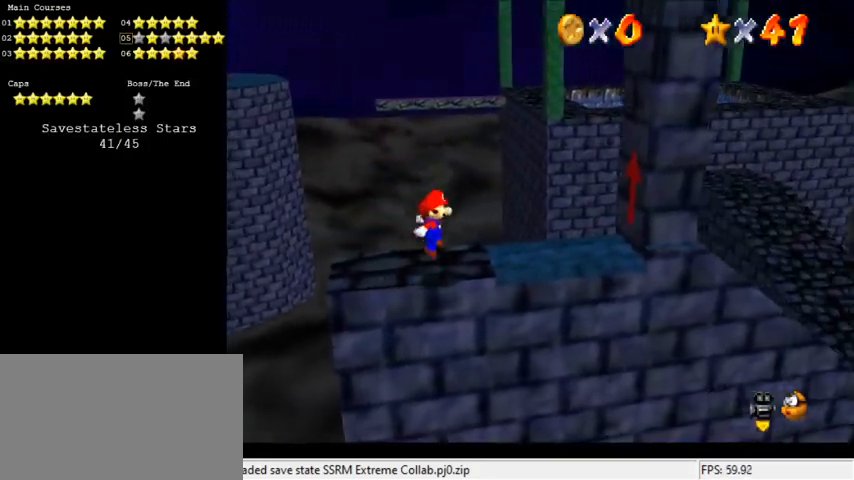
{"keys": ["right", "shift"], "events": [[166, "shift", "down"]]}
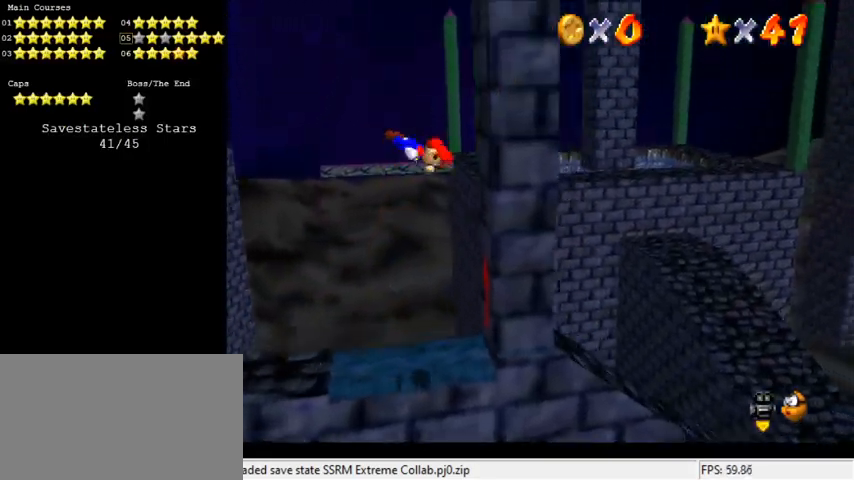
{"keys": ["right", "shift"], "events": [[133, "shift", "up"], [233, "down", "down"], [266, "shift", "down"], [400, "down", "up"]]}
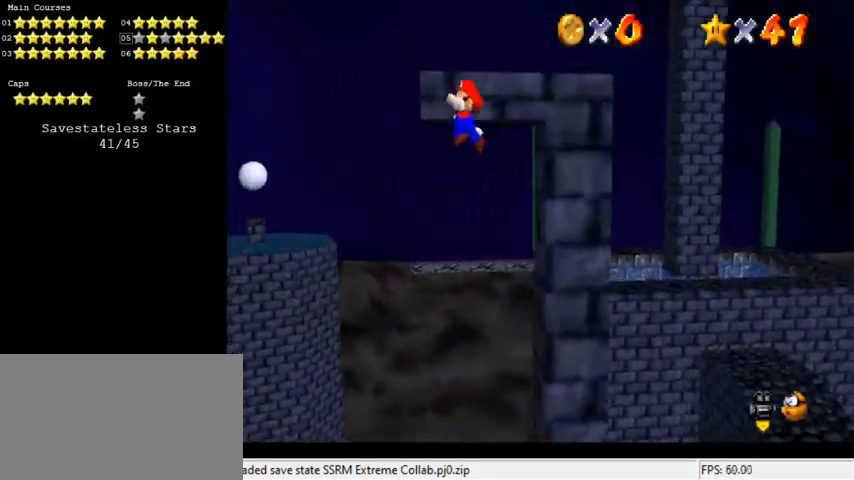
{"keys": ["shift"], "events": [[33, "up", "down"], [333, "right", "up"], [333, "shift", "up"], [500, "shift", "down"], [500, "up", "up"]]}
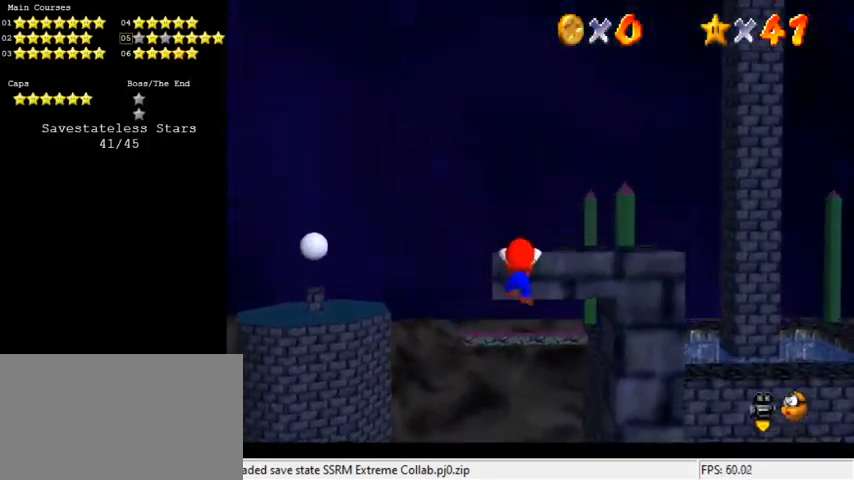
{"keys": [], "events": [[100, "a", "down"], [166, "shift", "up"], [200, "a", "up"], [300, "a", "down"], [433, "a", "up"]]}
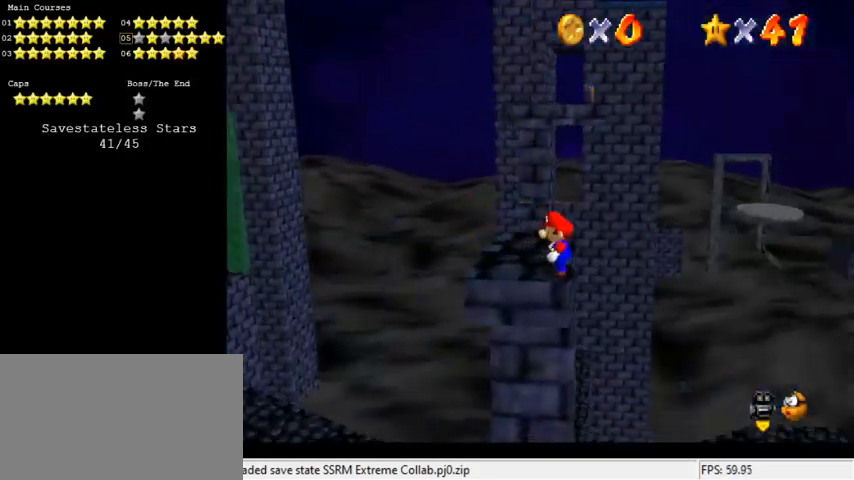
{"keys": ["left", "up"], "events": [[66, "ctrl", "down"], [166, "left", "down"], [200, "ctrl", "up"], [400, "up", "down"]]}
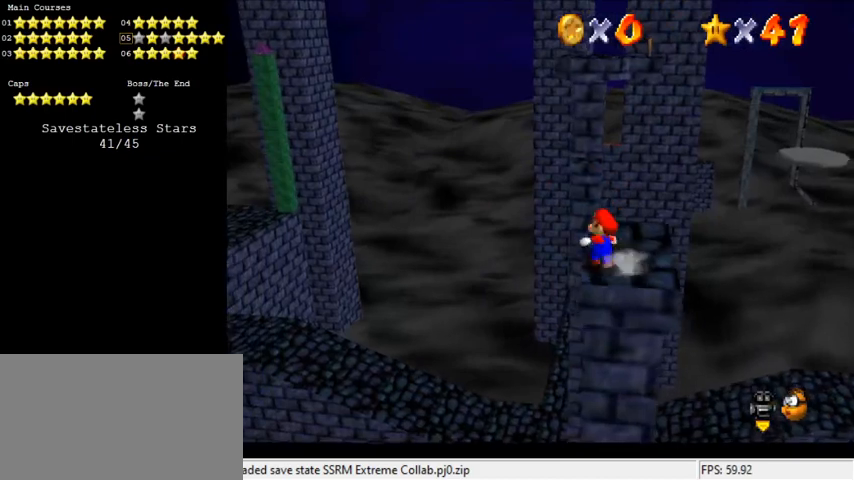
{"keys": ["shift", "up", "y"], "events": [[33, "left", "up"], [466, "y", "down"], [500, "shift", "down"]]}
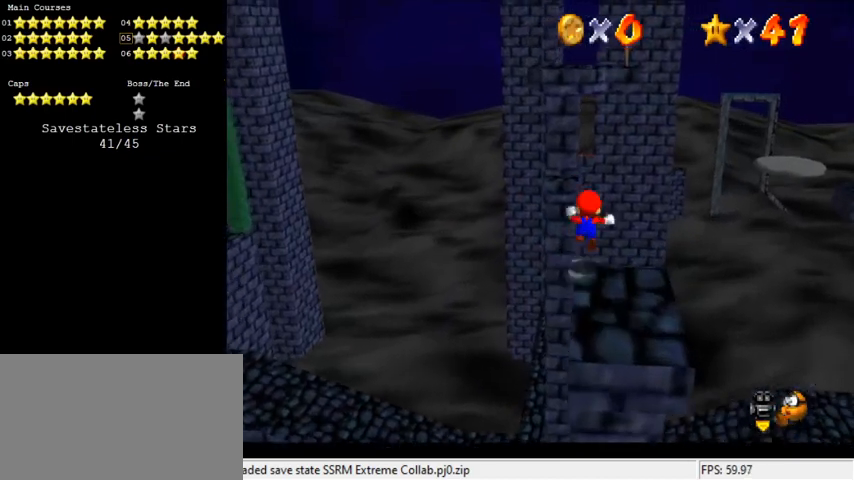
{"keys": ["shift", "up", "y"], "events": []}
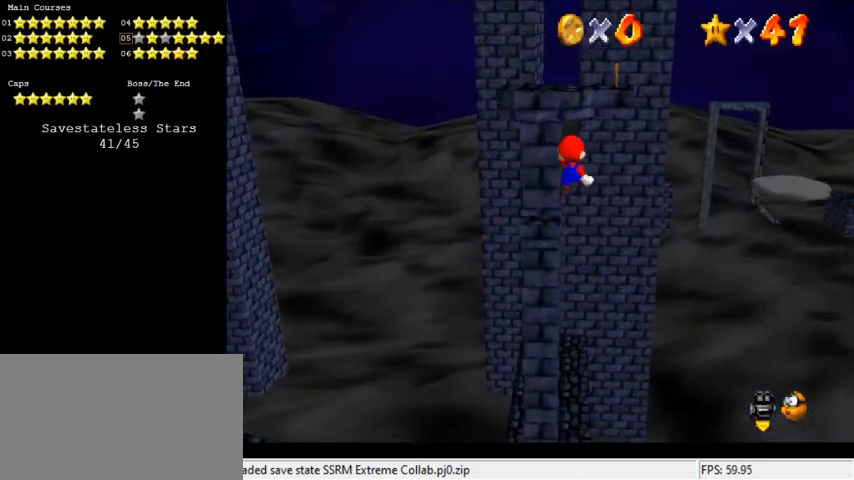
{"keys": ["left", "shift", "up", "y"], "events": [[466, "left", "down"]]}
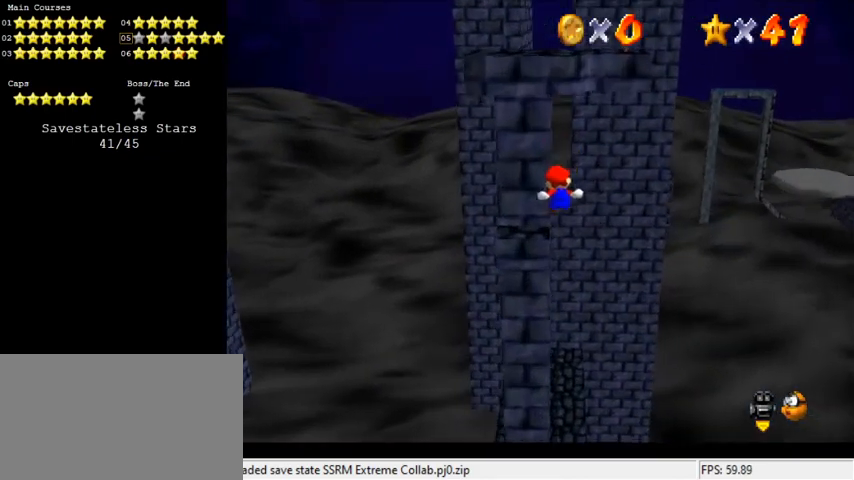
{"keys": ["shift", "up"], "events": [[300, "shift", "up"], [400, "y", "up"], [433, "left", "up"], [433, "shift", "down"]]}
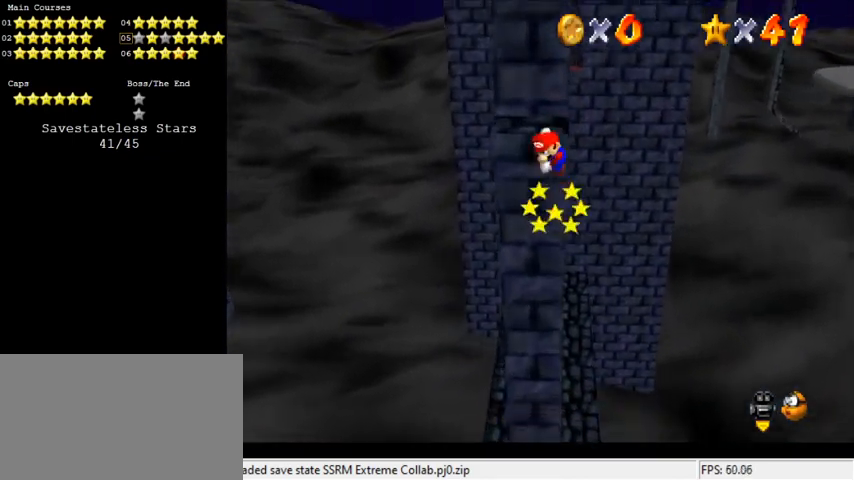
{"keys": ["shift", "up"], "events": []}
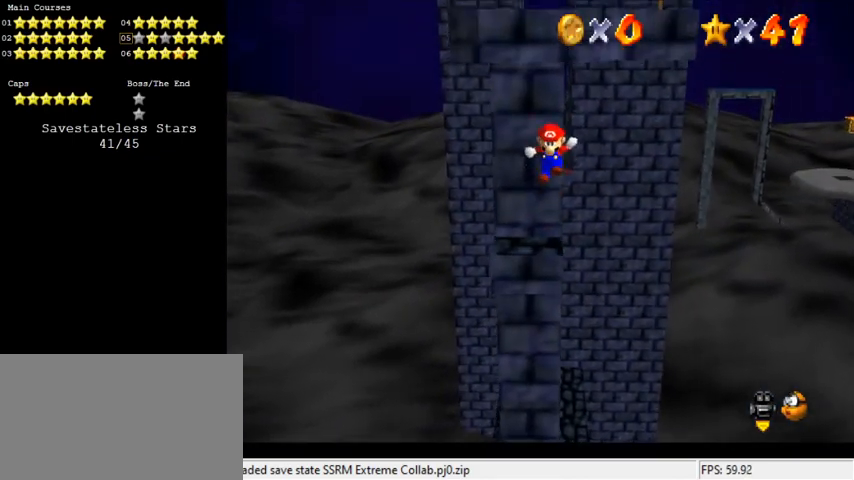
{"keys": ["up"], "events": [[466, "shift", "up"]]}
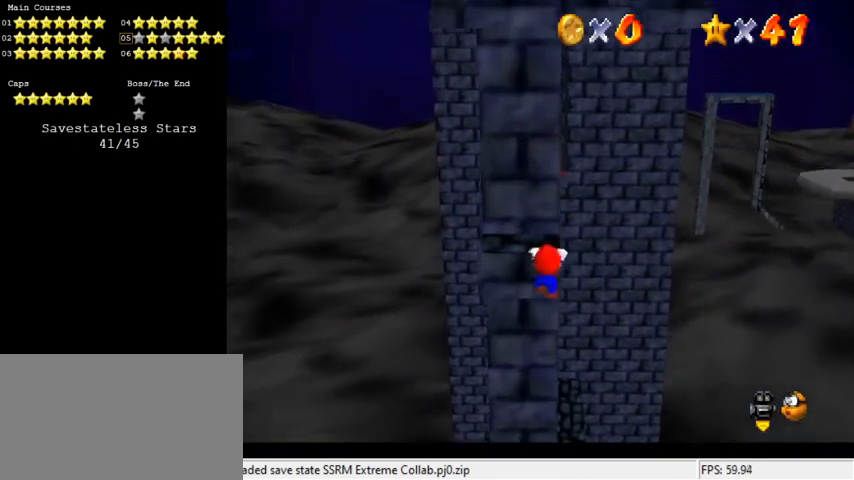
{"keys": ["left"], "events": [[66, "shift", "down"], [333, "shift", "up"], [333, "up", "up"], [466, "left", "down"]]}
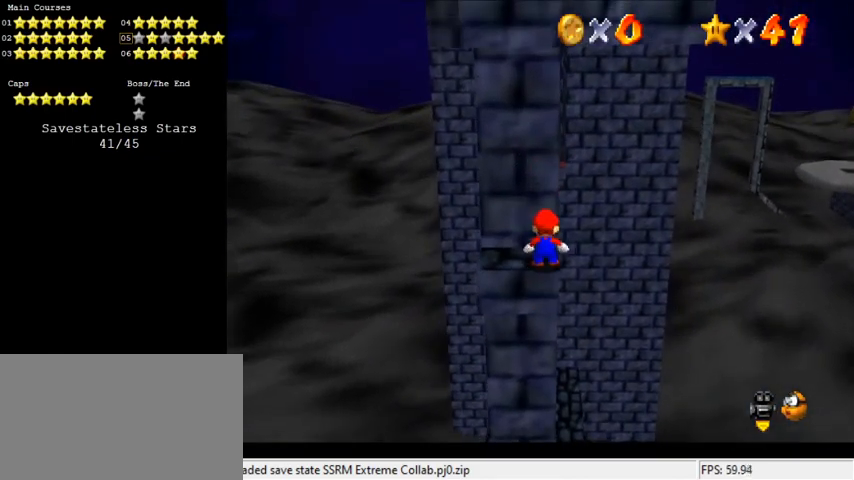
{"keys": ["right"], "events": [[433, "right", "down"], [466, "left", "up"]]}
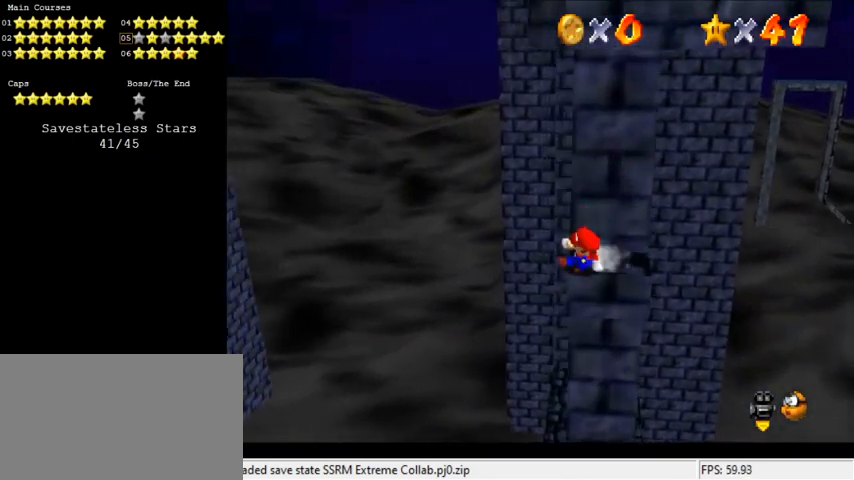
{"keys": ["shift", "up"], "events": [[66, "down", "down"], [66, "shift", "down"], [200, "left", "down"], [266, "down", "up"], [266, "right", "up"], [300, "up", "down"], [400, "left", "up"]]}
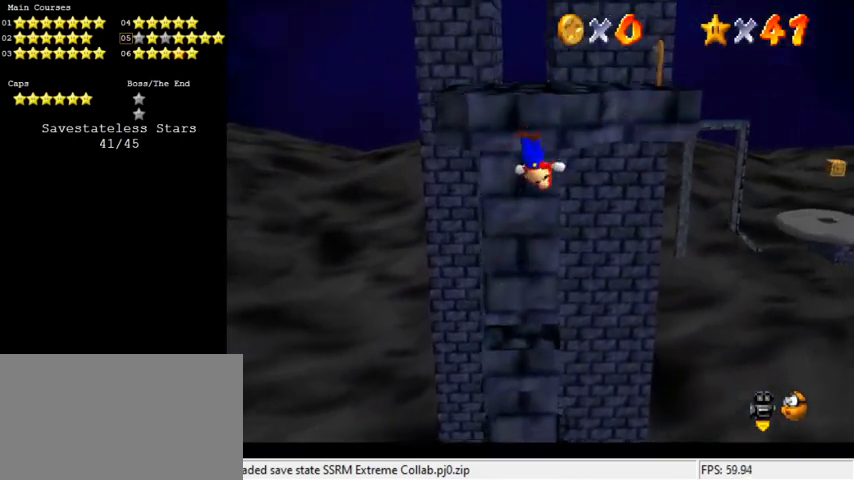
{"keys": [], "events": [[233, "shift", "up"], [333, "shift", "down"], [500, "shift", "up"], [500, "up", "up"]]}
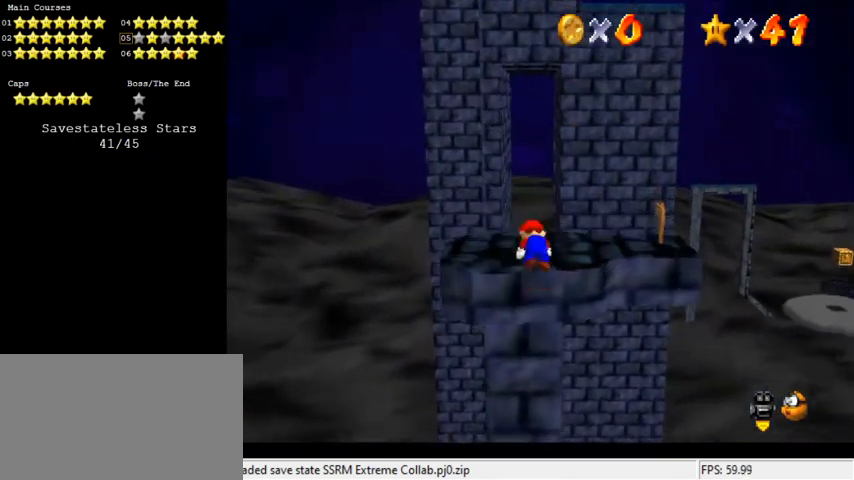
{"keys": ["right"], "events": [[433, "right", "down"]]}
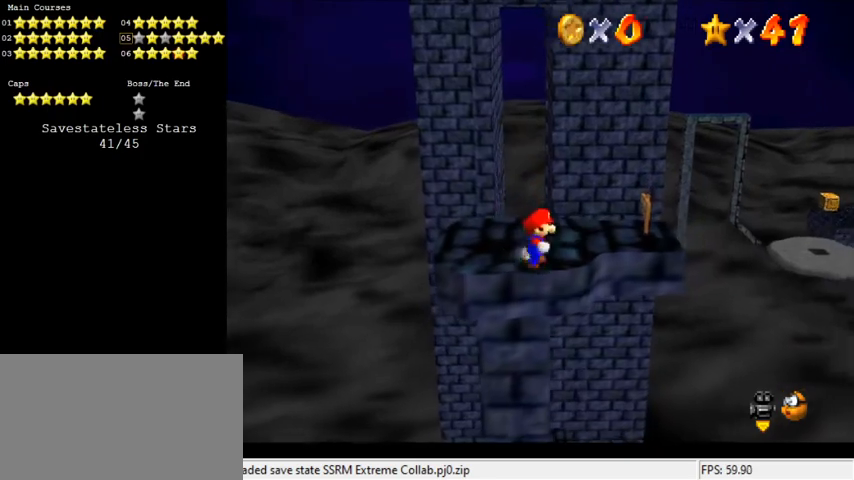
{"keys": ["left"], "events": [[33, "right", "up"], [500, "left", "down"]]}
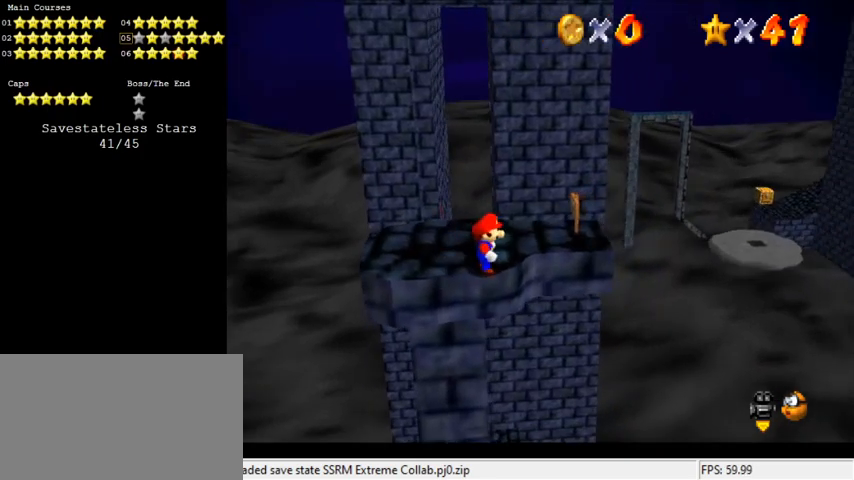
{"keys": ["right", "up"], "events": [[300, "up", "down"], [366, "left", "up"], [500, "right", "down"]]}
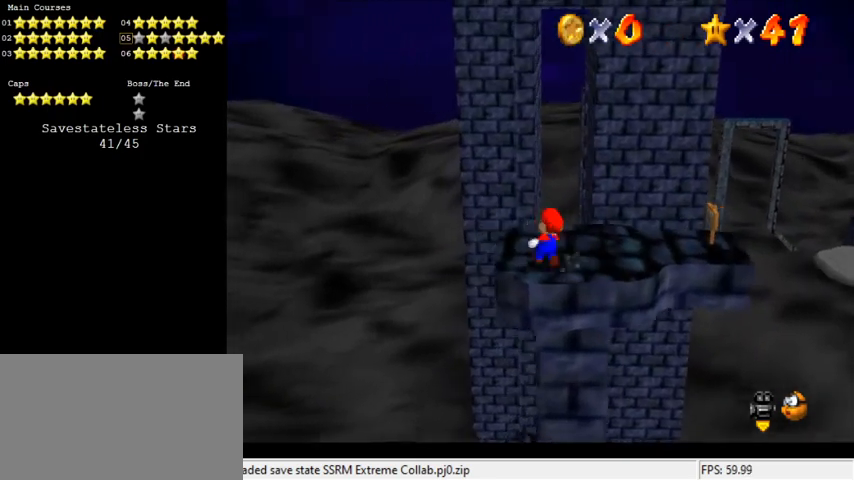
{"keys": ["shift", "up", "y"], "events": [[133, "right", "up"], [333, "y", "down"], [366, "shift", "down"]]}
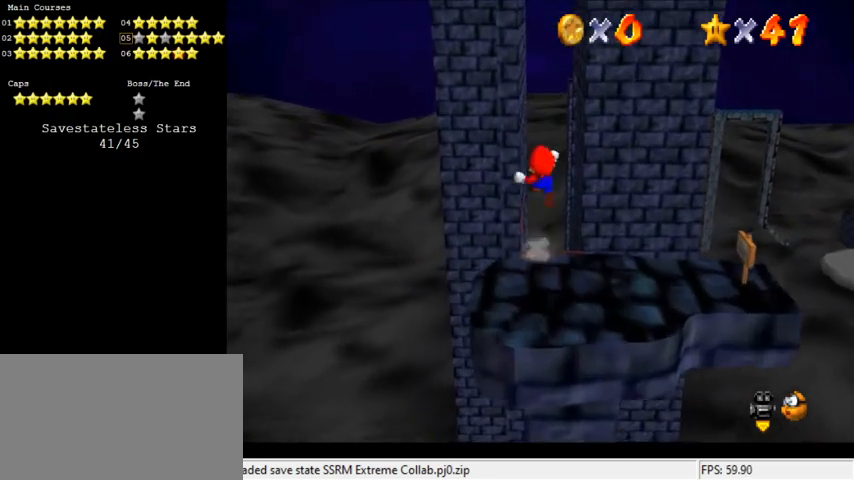
{"keys": ["up"], "events": [[433, "shift", "up"], [433, "y", "up"]]}
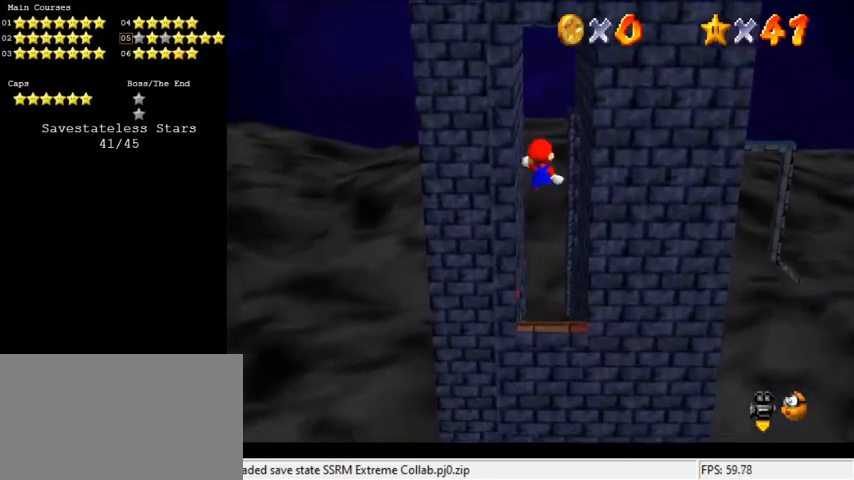
{"keys": ["left", "up"], "events": [[166, "a", "down"], [300, "left", "down"], [333, "a", "up"]]}
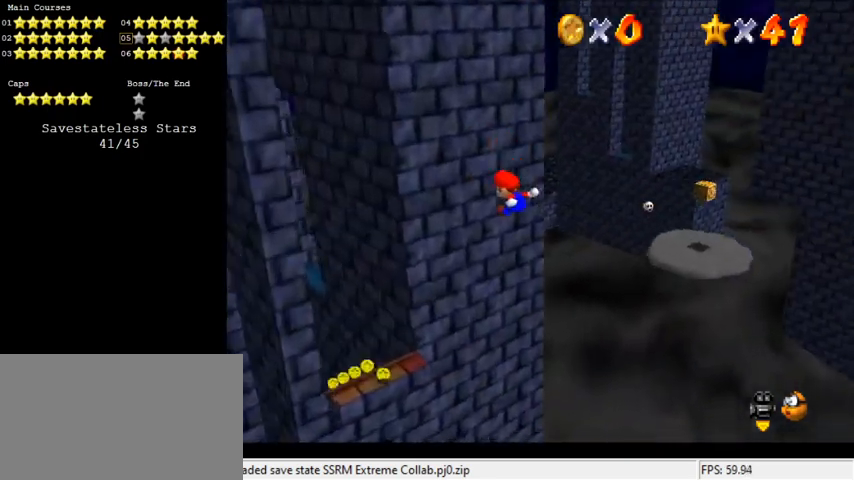
{"keys": ["right", "up"], "events": [[400, "left", "up"], [400, "right", "down"]]}
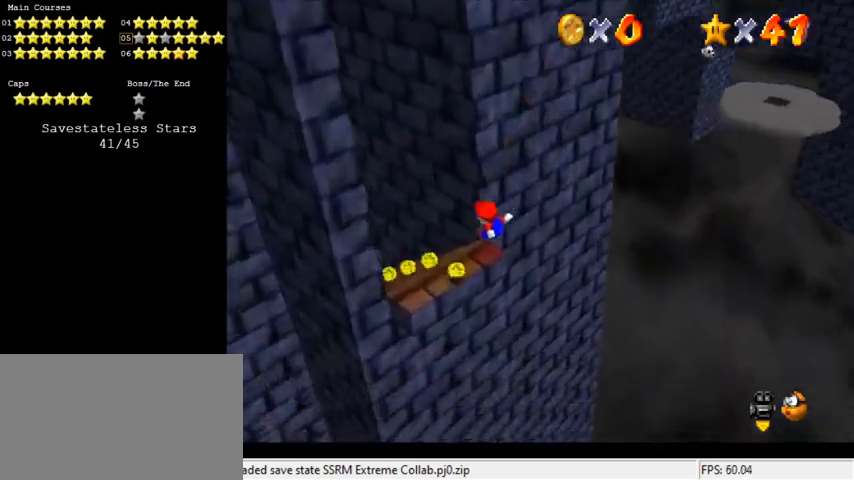
{"keys": ["shift"], "events": [[33, "a", "down"], [33, "up", "up"], [133, "a", "up"], [200, "right", "up"], [466, "shift", "down"]]}
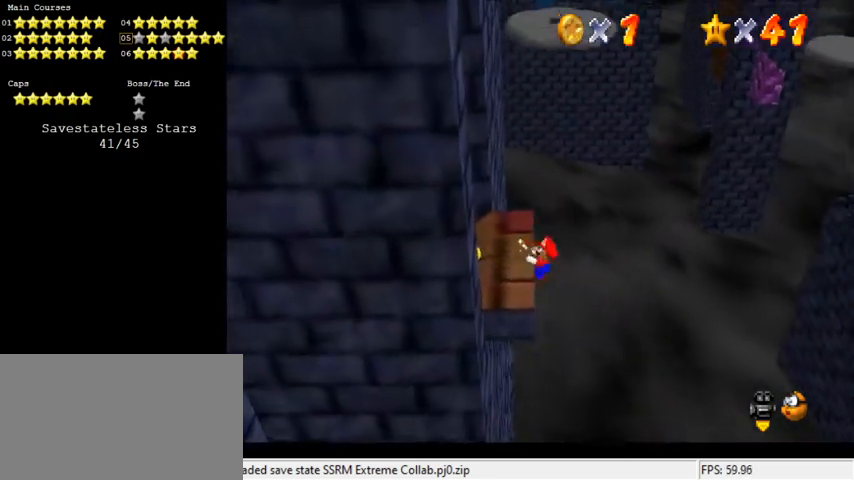
{"keys": ["d"], "events": [[133, "shift", "up"], [233, "d", "down"], [333, "d", "up"], [433, "d", "down"]]}
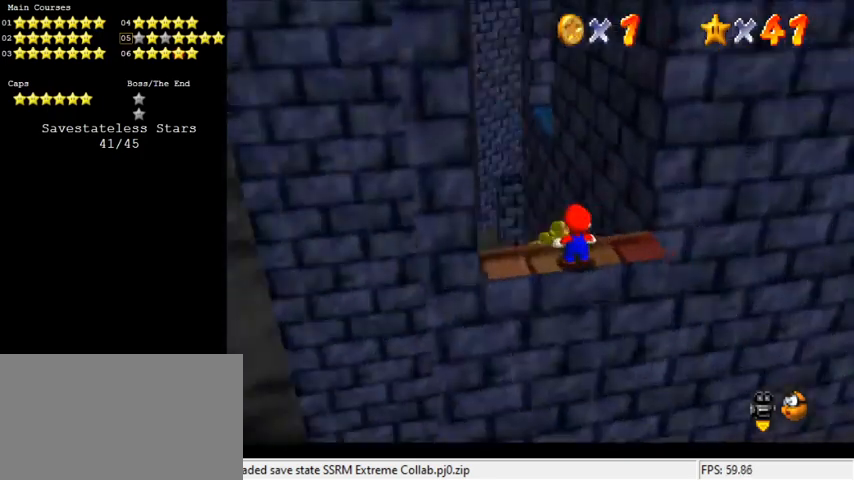
{"keys": [], "events": [[66, "d", "up"]]}
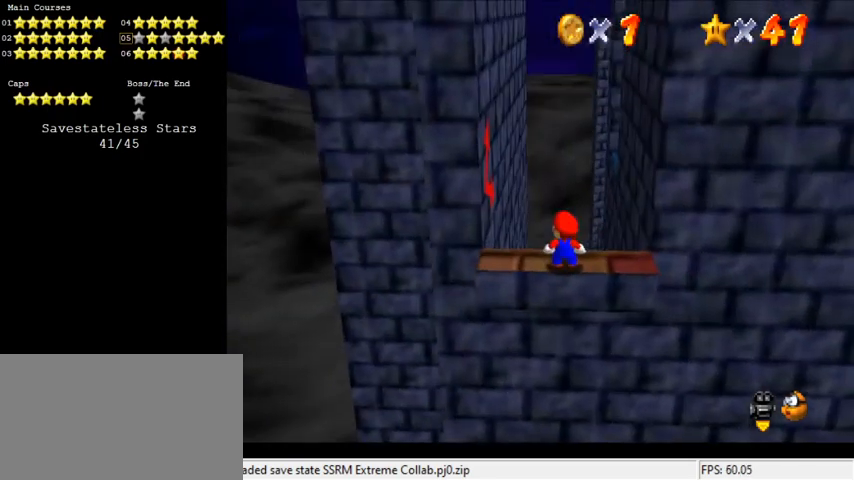
{"keys": [], "events": [[366, "right", "down"], [500, "right", "up"]]}